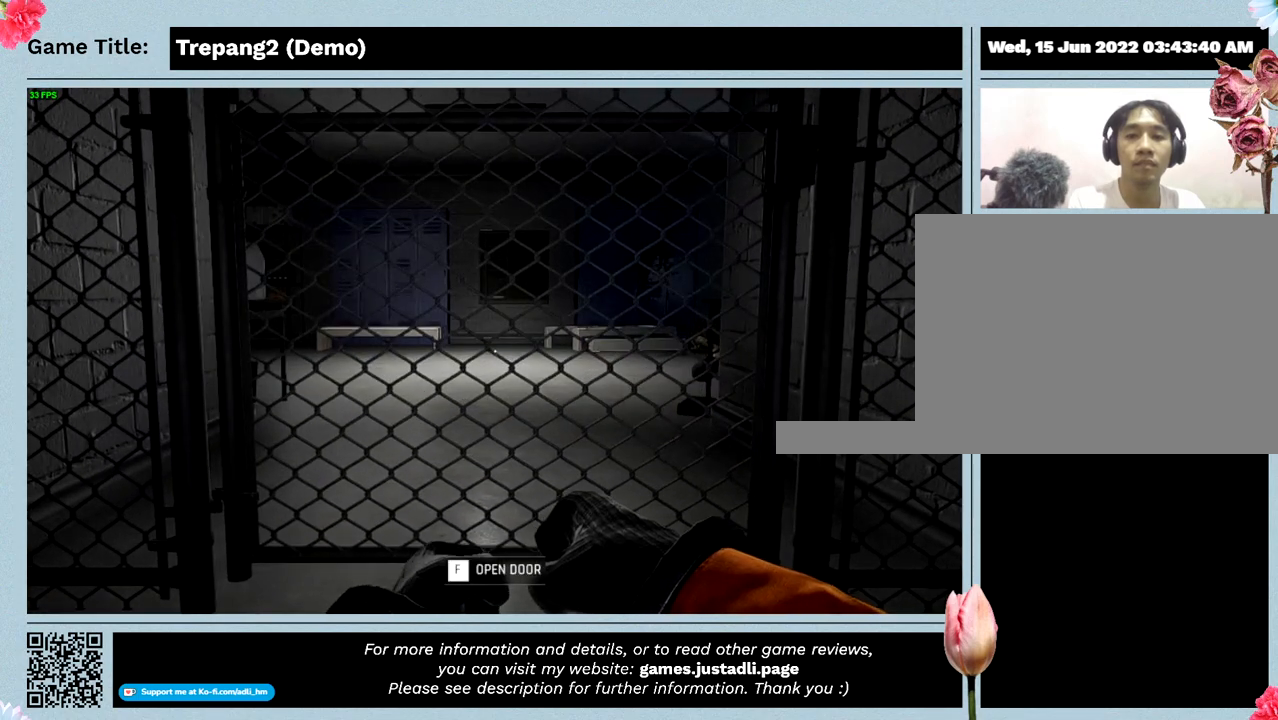
Gameplay with keyboard; each line is a JSON object with the keys held at the frame after it. "events" lists presses ("down") and releases ("up") of "0", "1", "2", "3", "4", "5", "6", "7", "8", "9", "a", "alt", "b", "c", "caps_lock", "ctrl", "d", "down", "e", "escape", "f", "f1", "f2", "f3", "f4", "g", "h", "i", "j", "k", "l", "left", "m", "n", "o", "p", "q", "r", "return", "right", "s", "shift", "space", "t", "tab", "tilde", "u", "up", "v", "w", "x", "y" and "z" between this image and that frame as [ms after this image, input, new state], when the widget could be followed in between. No other keys are recorded. Mouse input is not recorded.
{"keys": ["f"], "events": [[367, "f", "down"]]}
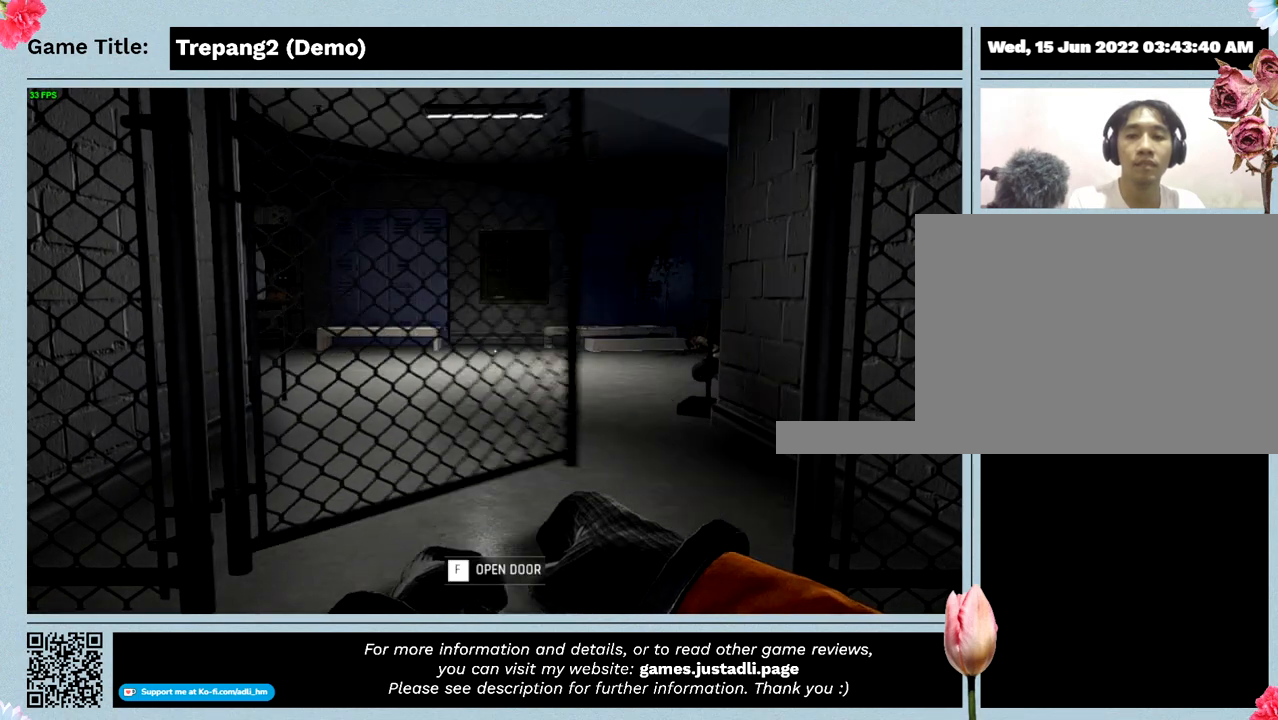
{"keys": [], "events": [[267, "f", "up"]]}
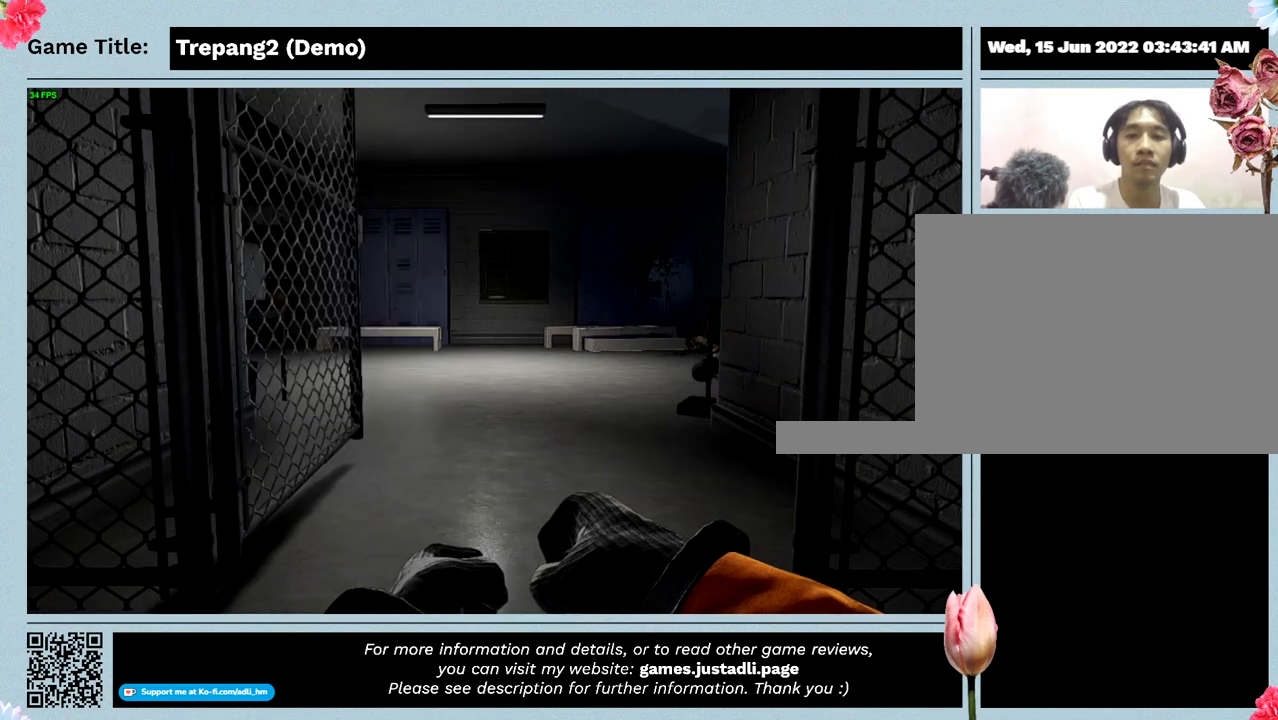
{"keys": ["w"], "events": [[33, "w", "down"]]}
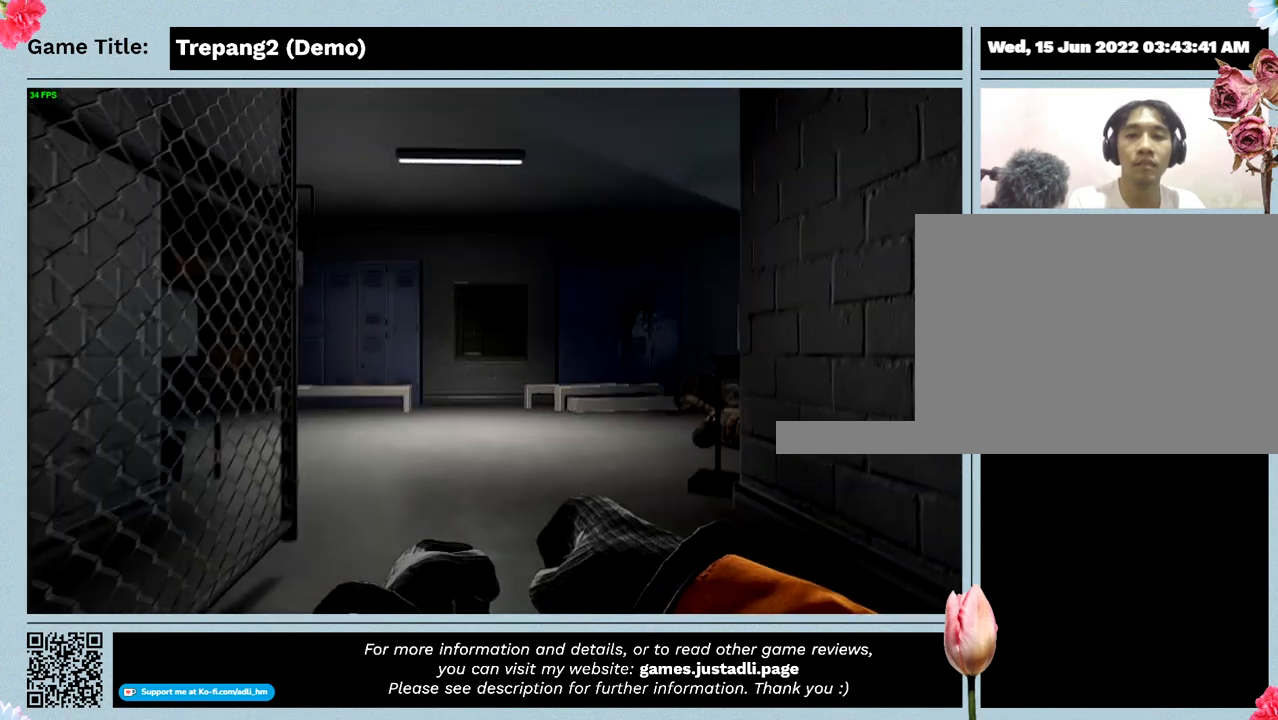
{"keys": ["ctrl"], "events": [[433, "ctrl", "down"], [500, "w", "up"]]}
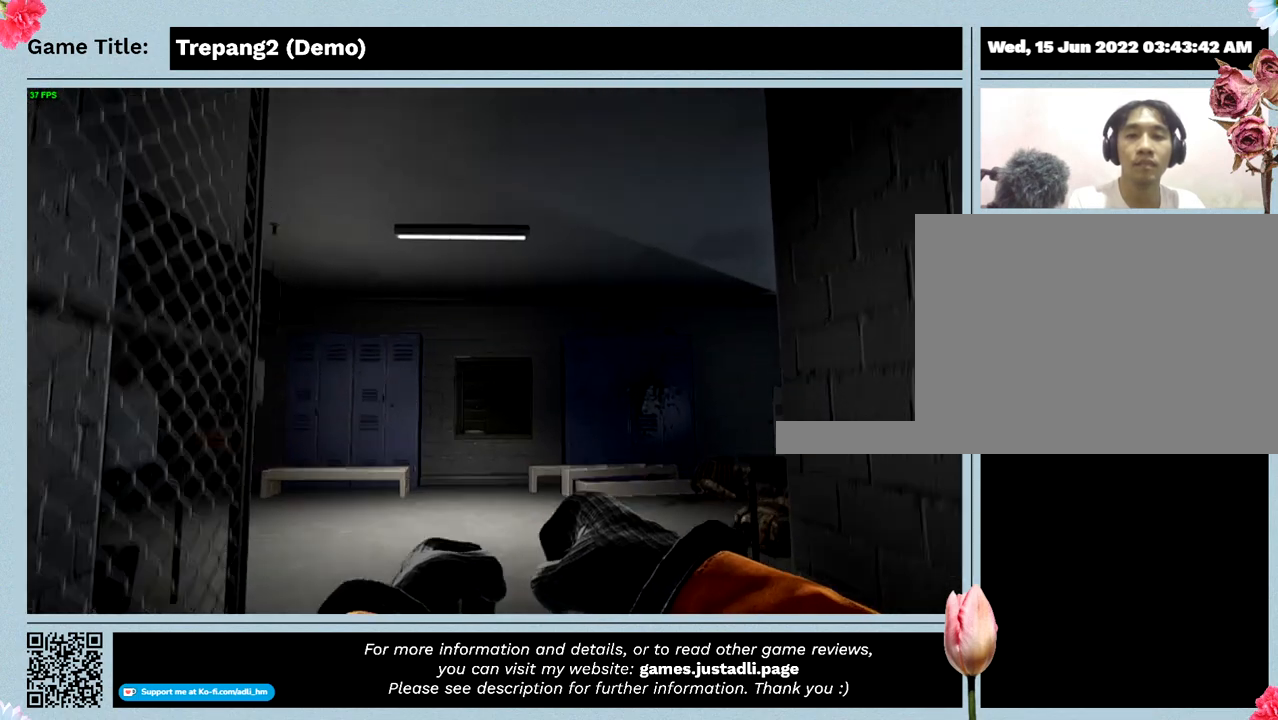
{"keys": ["w"], "events": [[233, "w", "down"], [400, "ctrl", "up"]]}
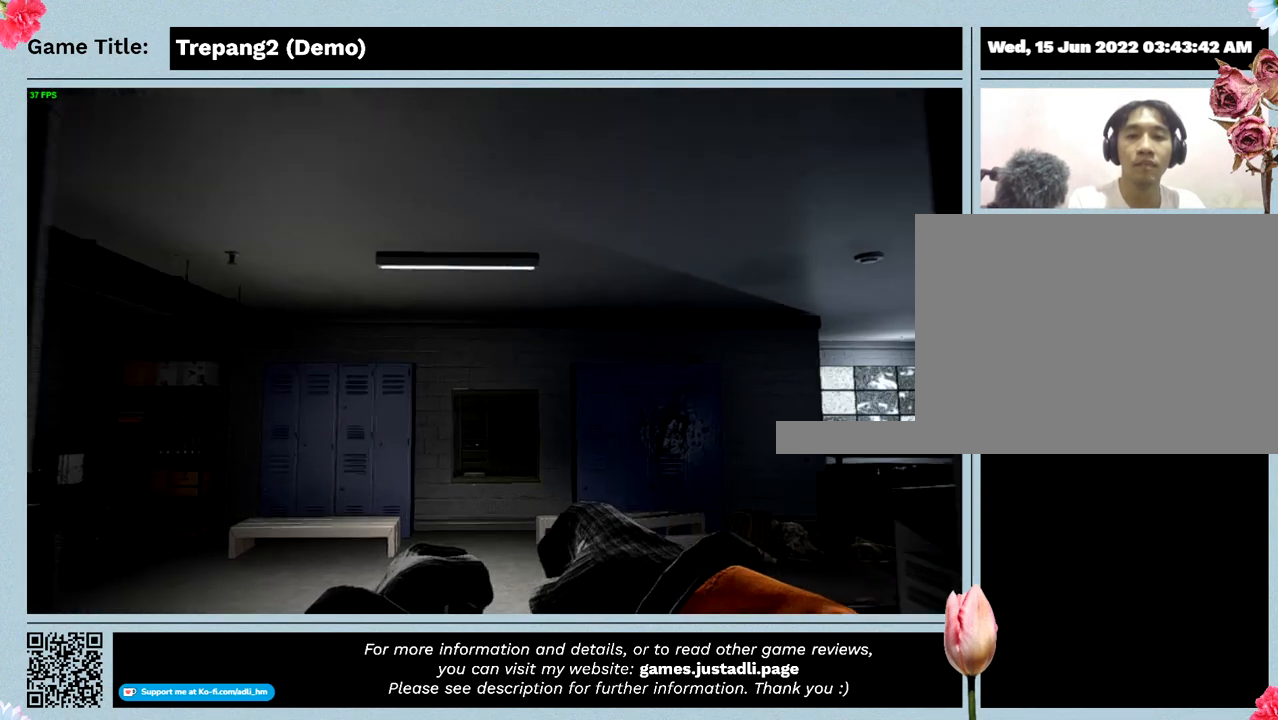
{"keys": ["w"], "events": []}
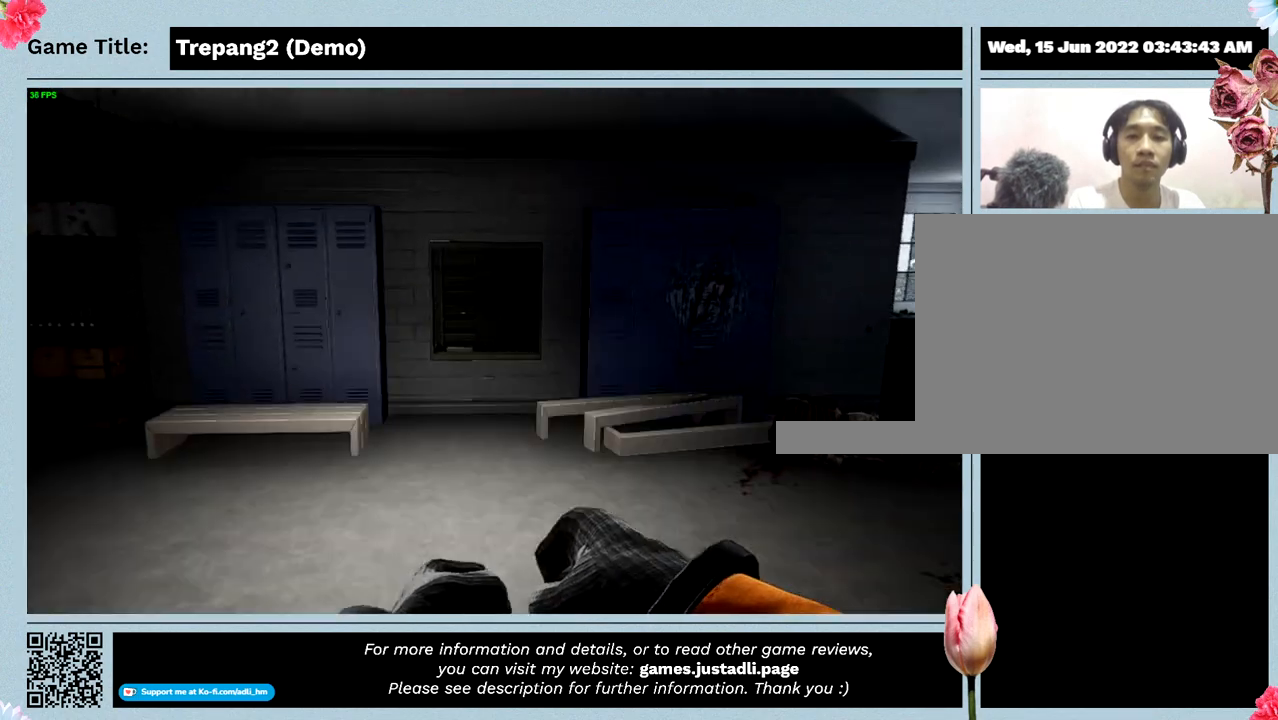
{"keys": [], "events": [[433, "w", "up"]]}
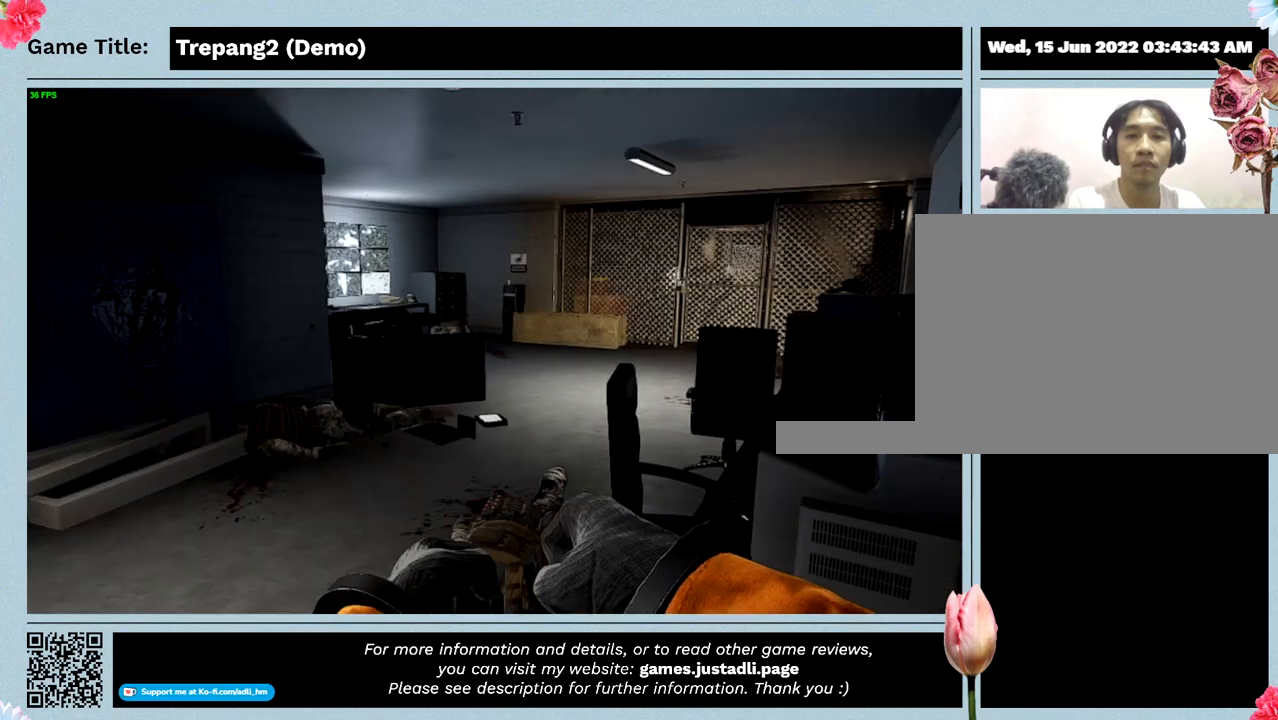
{"keys": [], "events": []}
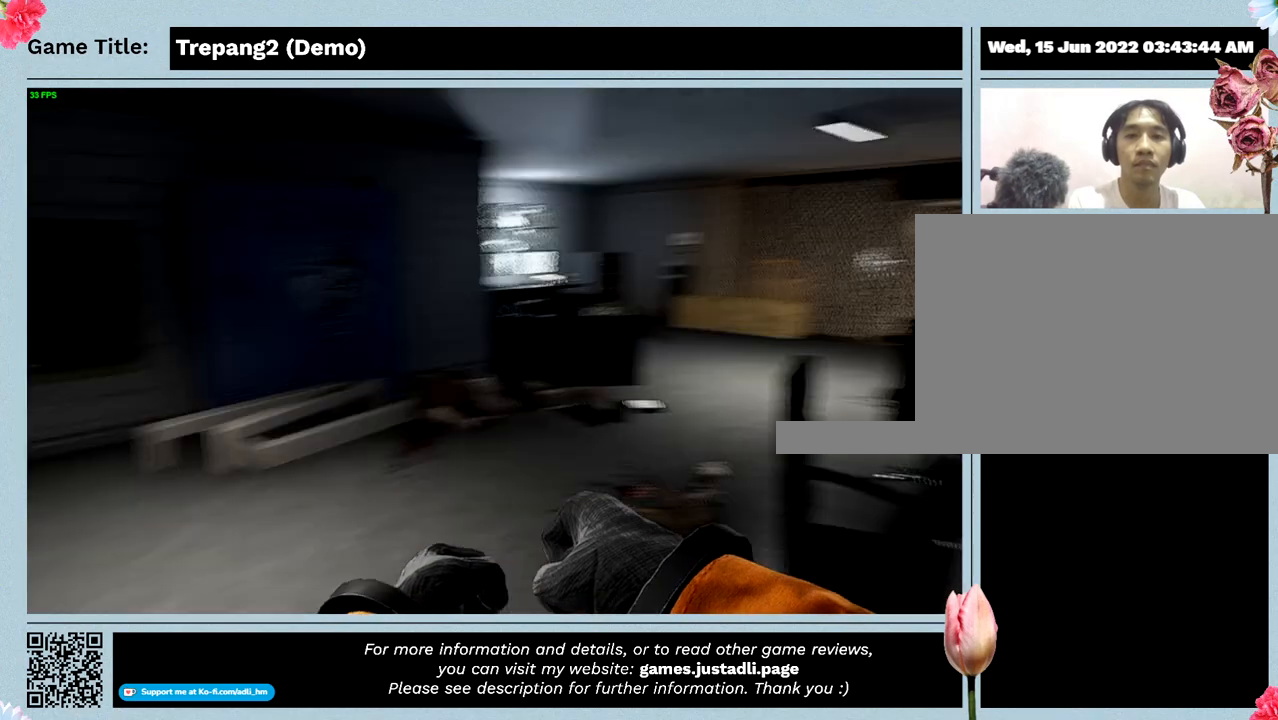
{"keys": [], "events": []}
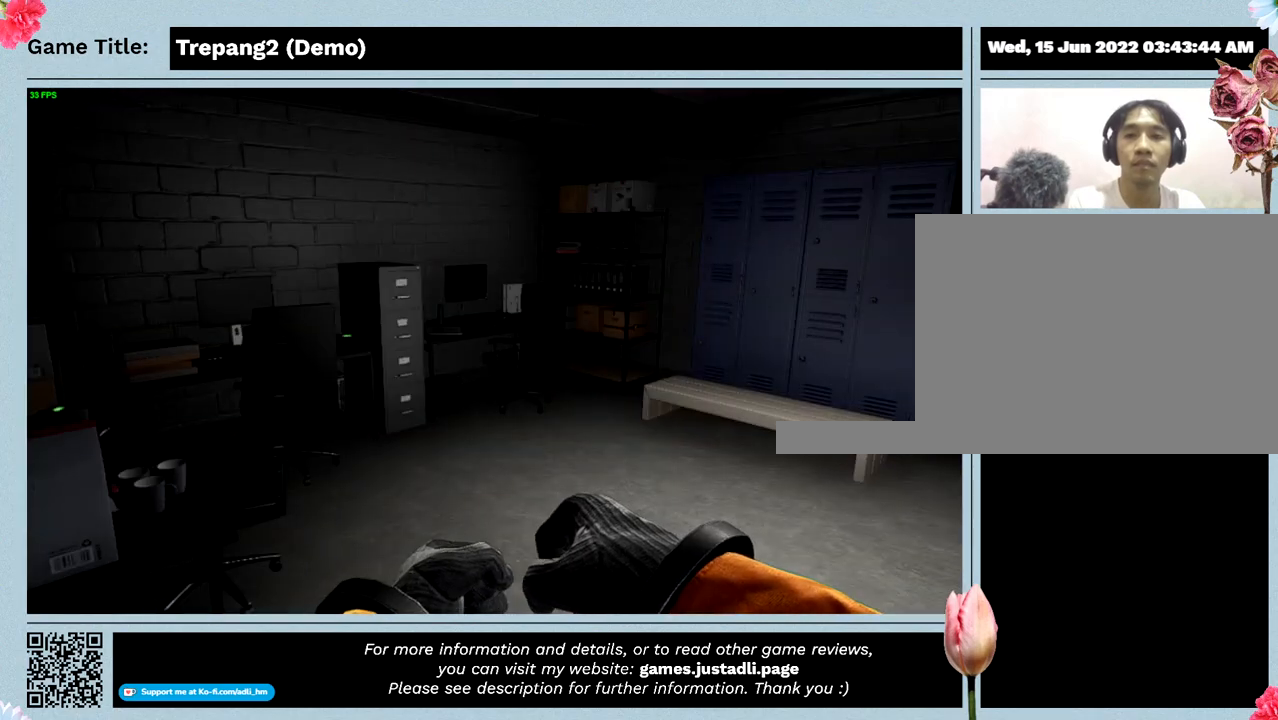
{"keys": ["w"], "events": [[367, "w", "down"]]}
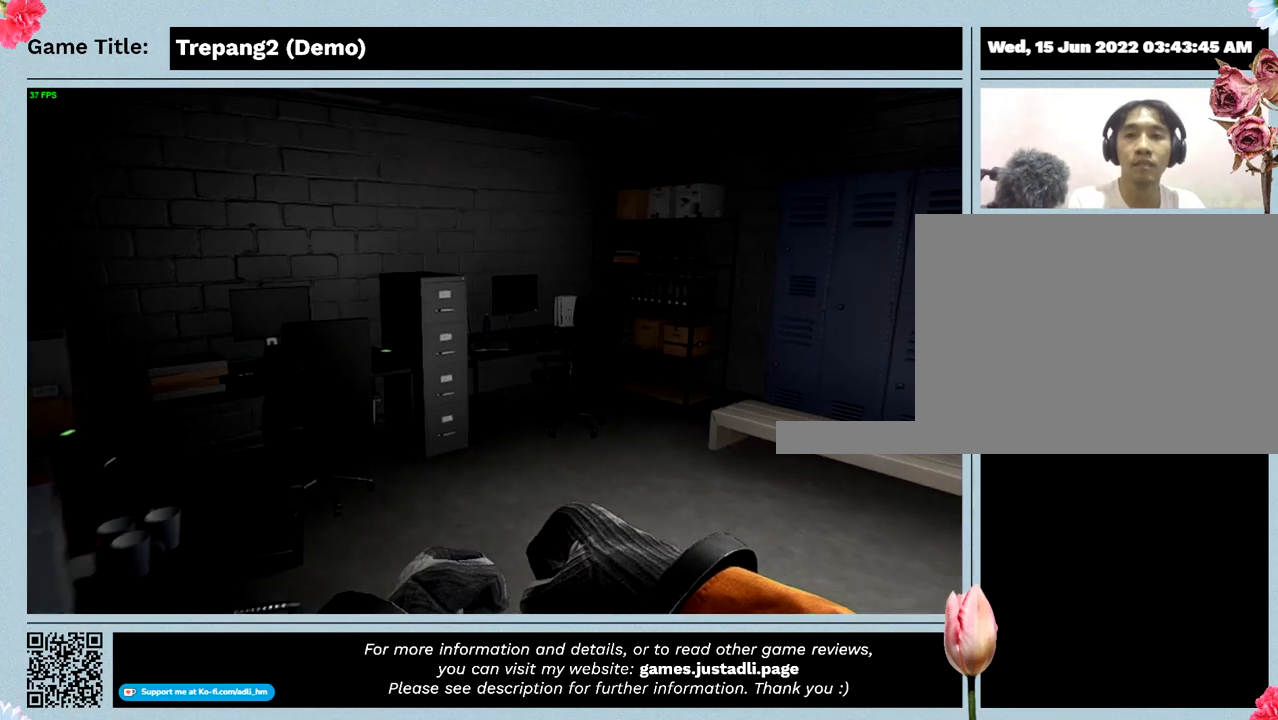
{"keys": ["w"], "events": []}
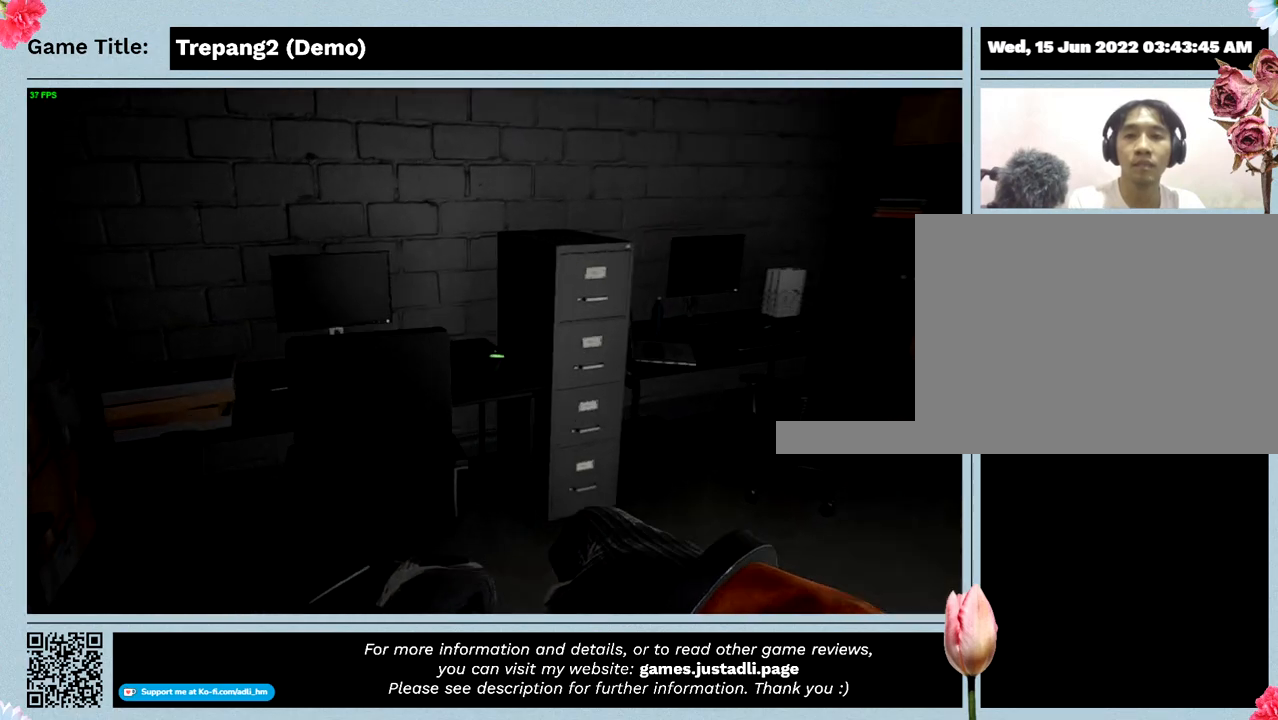
{"keys": ["w"], "events": []}
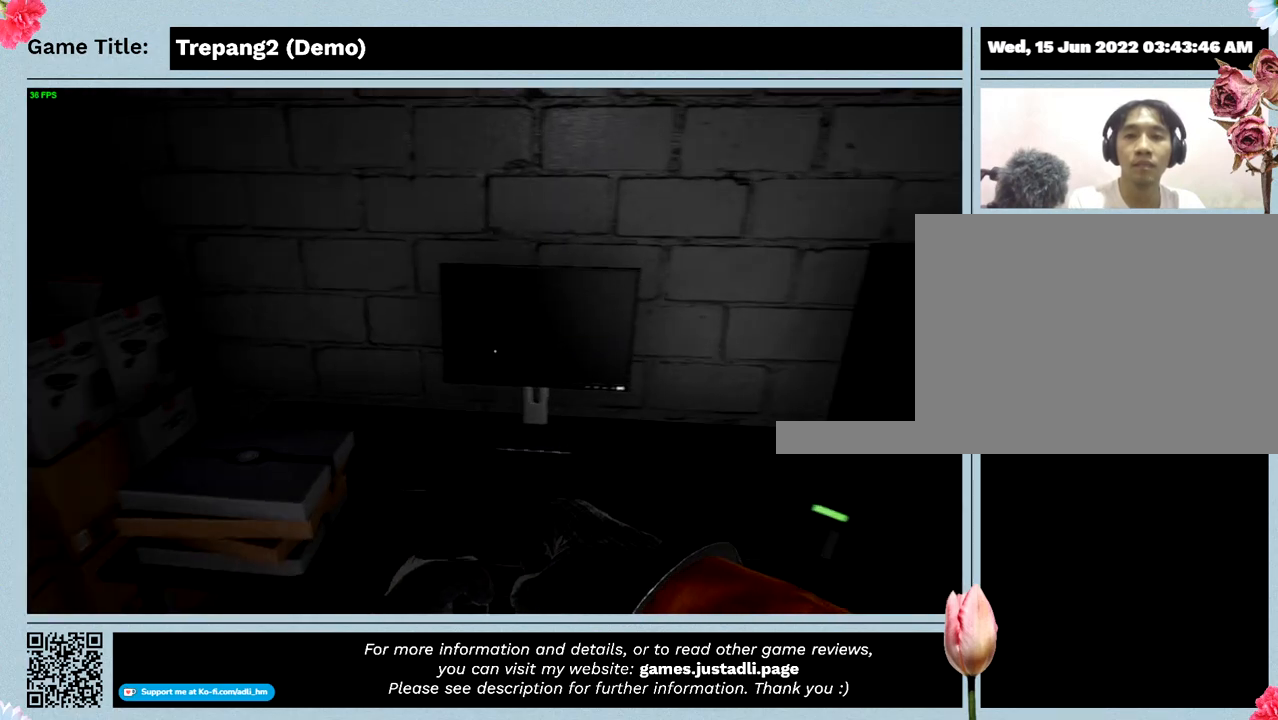
{"keys": [], "events": [[267, "w", "up"]]}
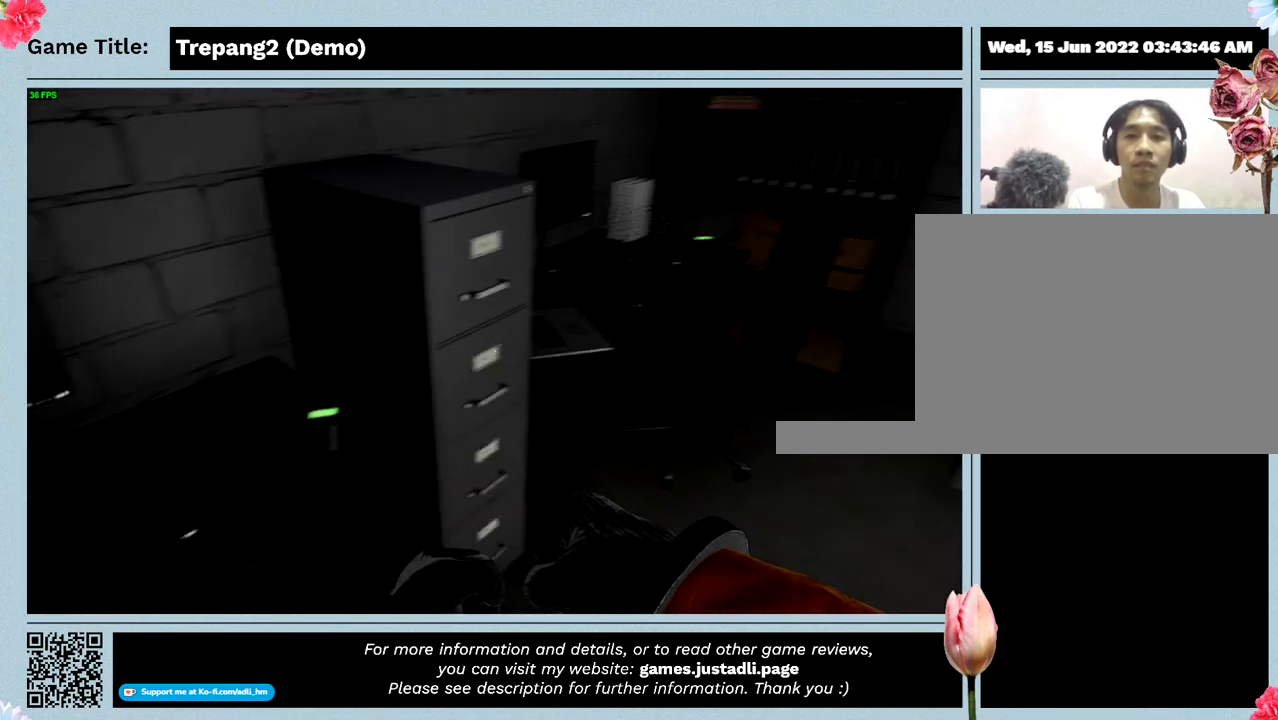
{"keys": ["w"], "events": [[367, "w", "down"]]}
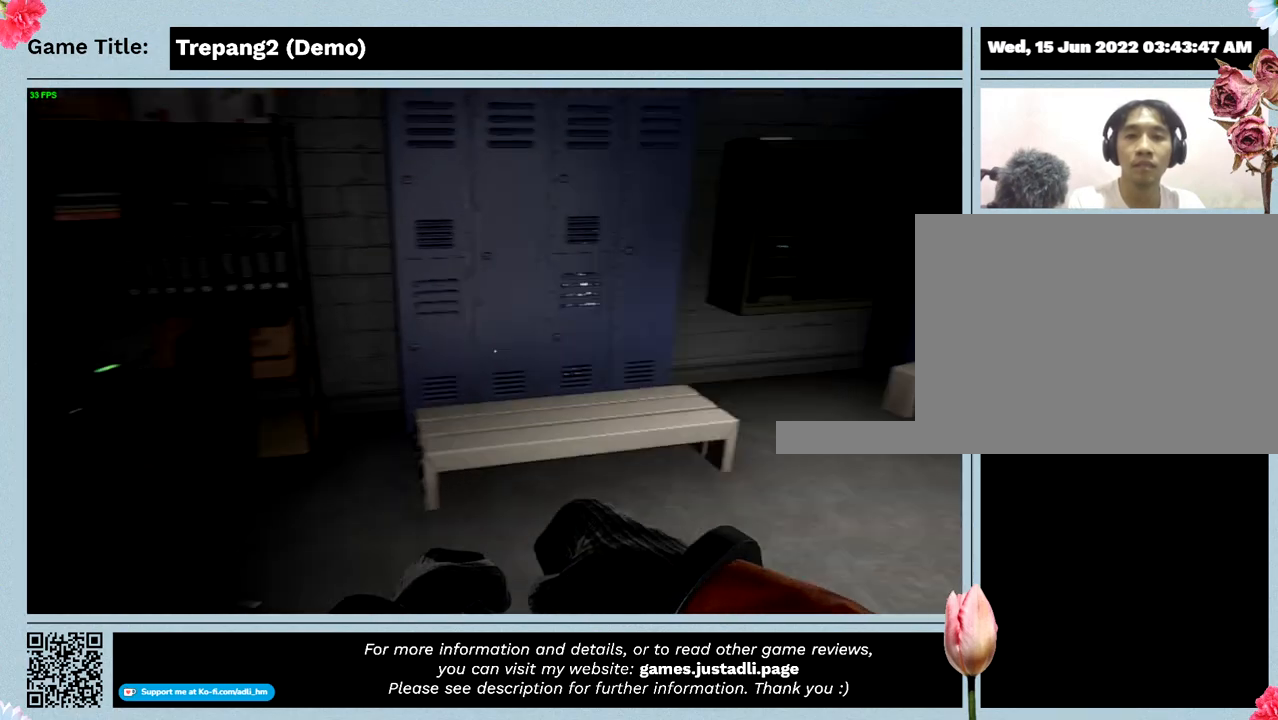
{"keys": ["w"], "events": []}
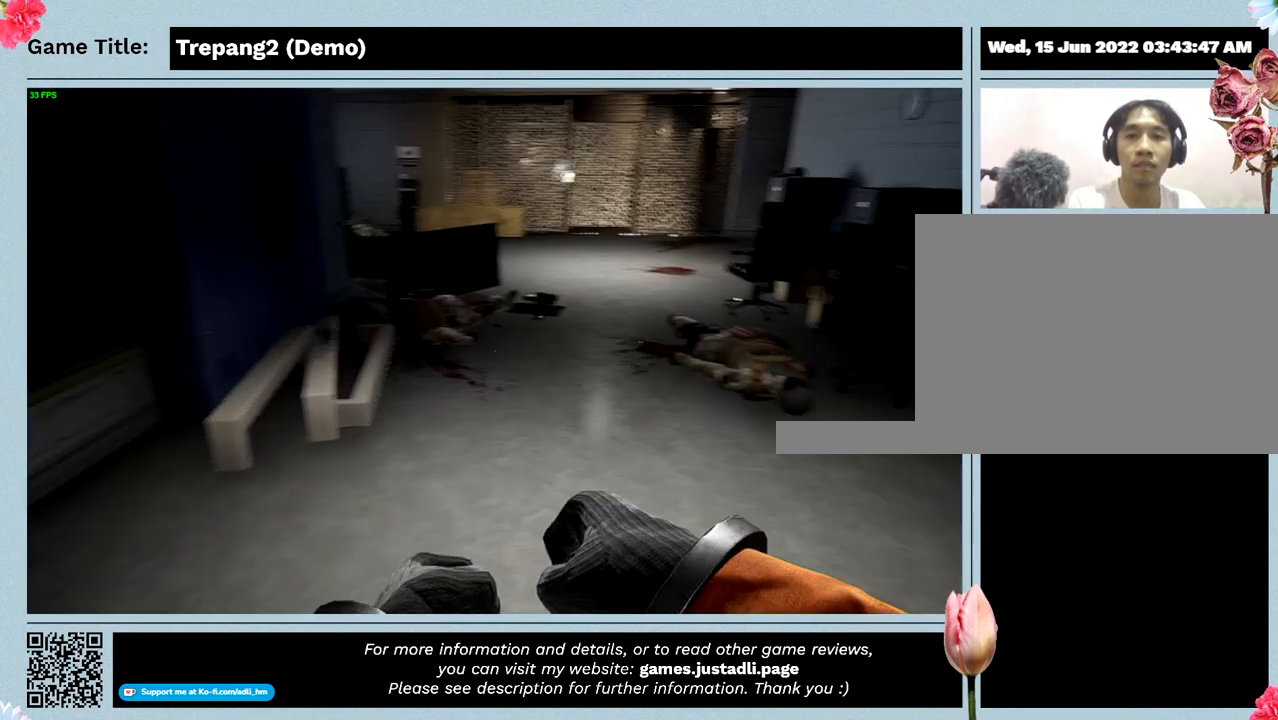
{"keys": ["w"], "events": []}
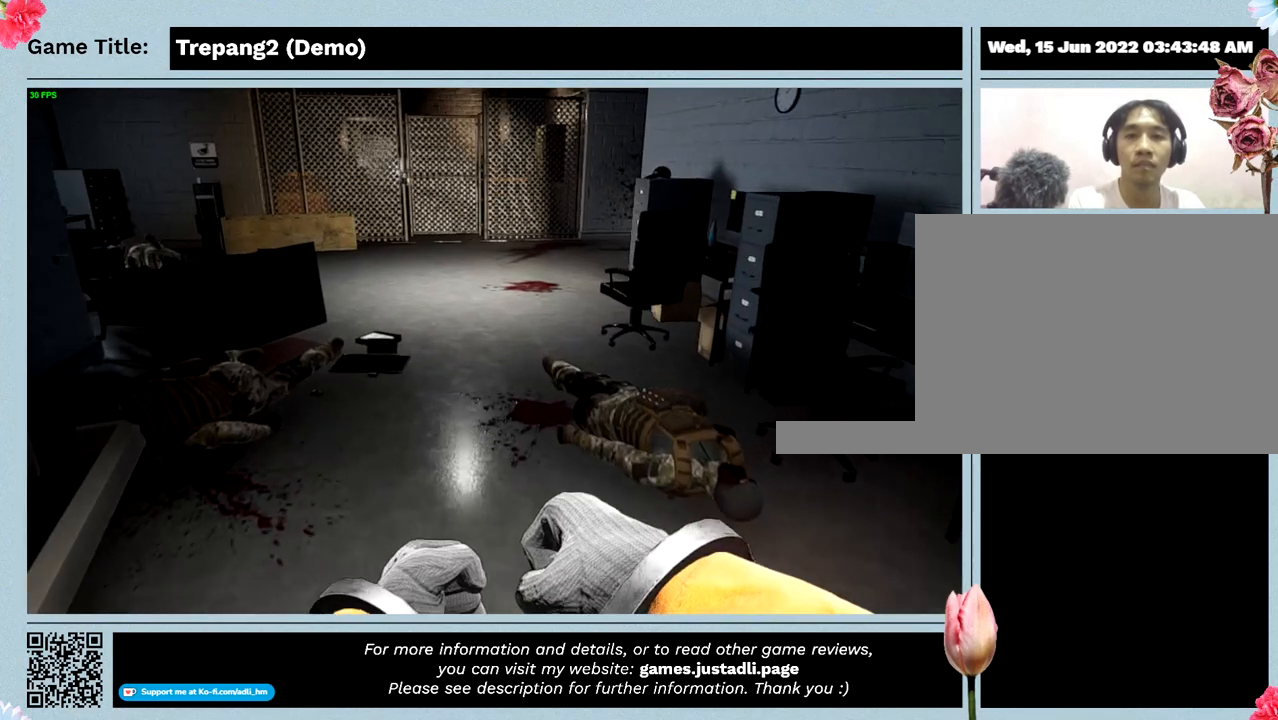
{"keys": ["w"], "events": []}
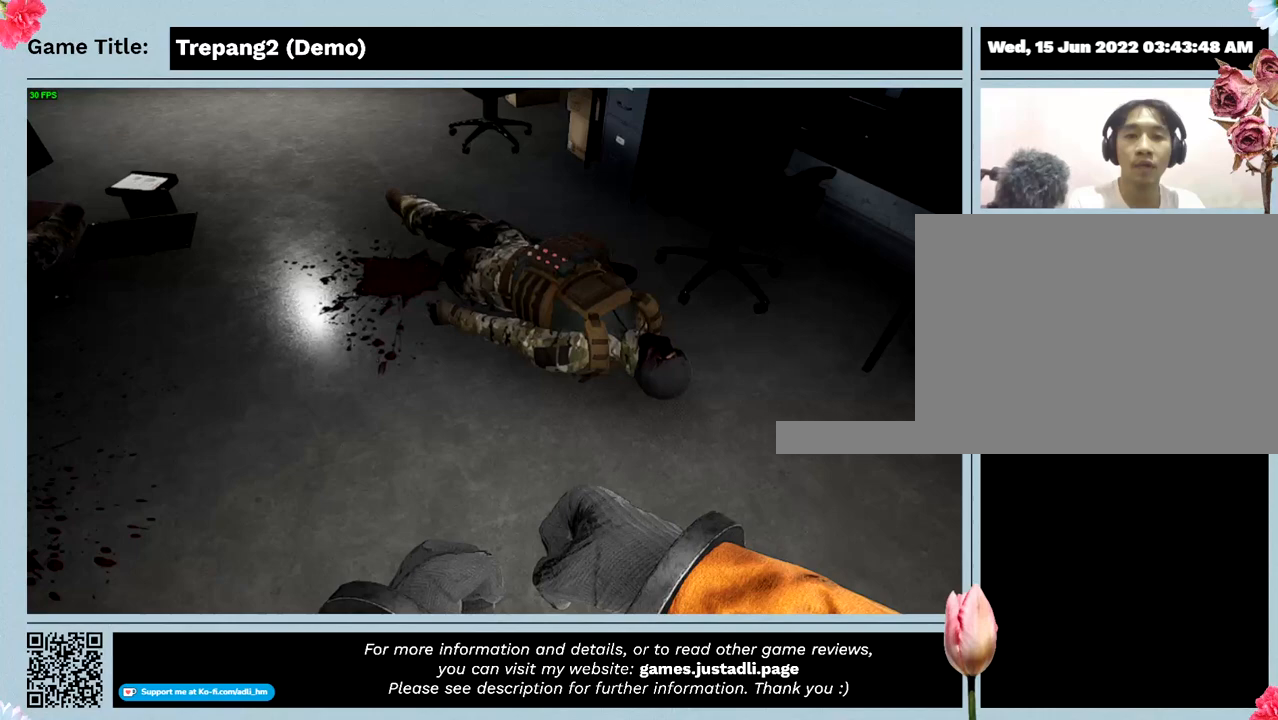
{"keys": ["w"], "events": [[67, "w", "up"], [467, "w", "down"]]}
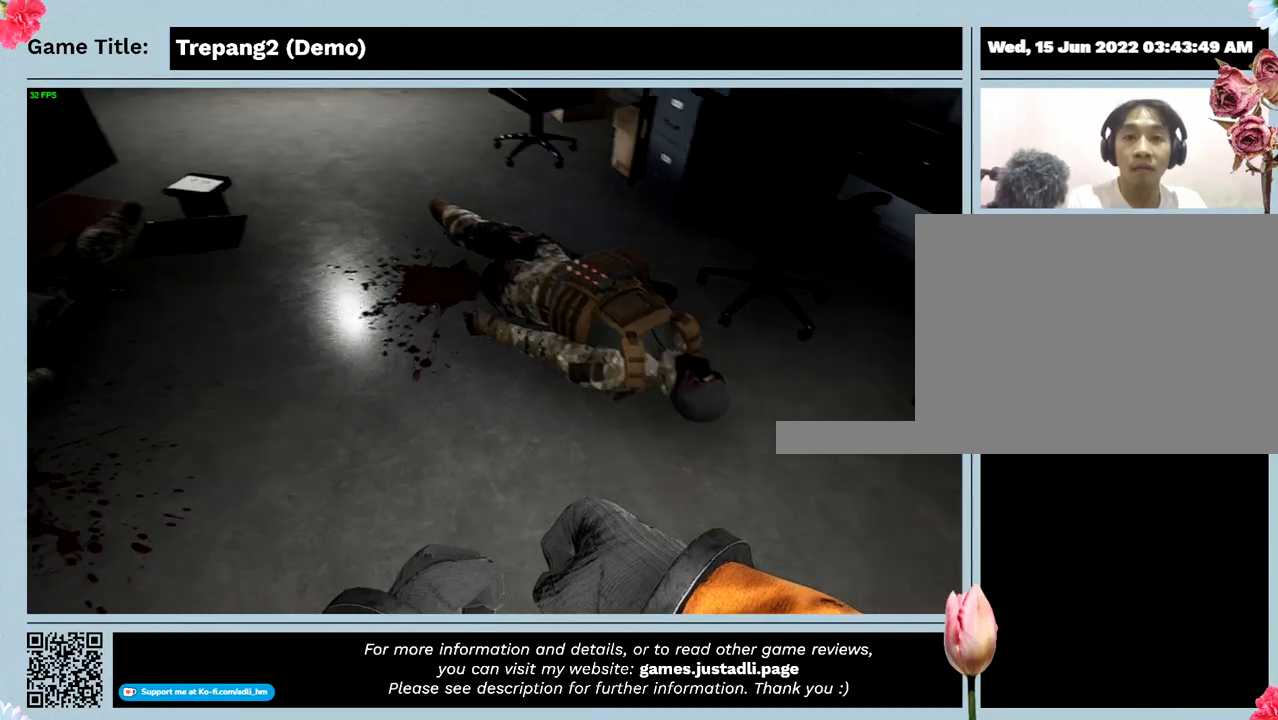
{"keys": ["w"], "events": []}
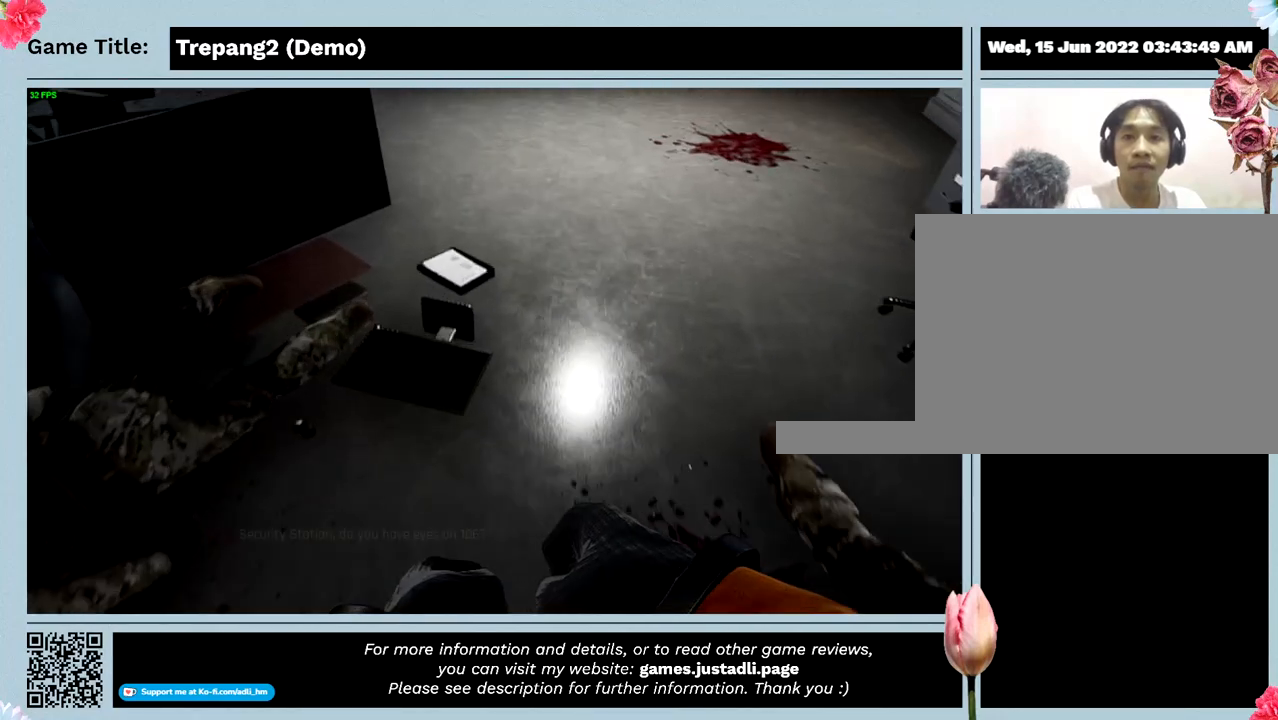
{"keys": ["w"], "events": []}
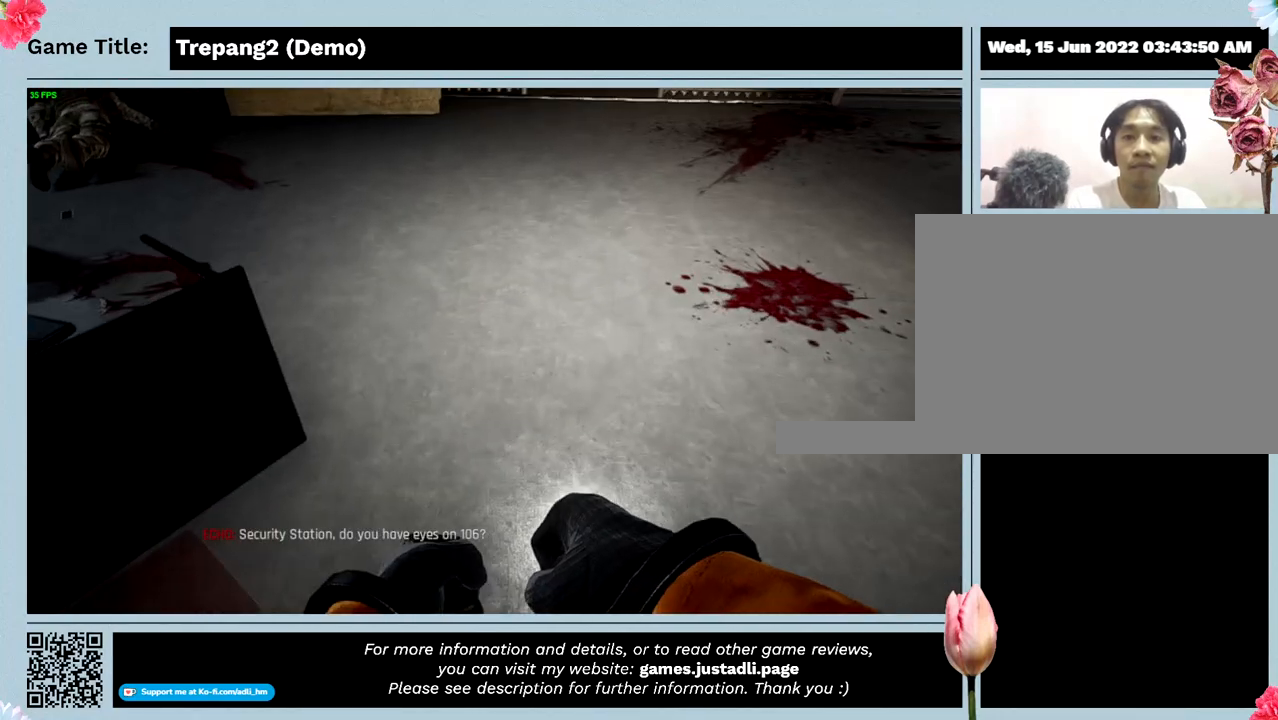
{"keys": [], "events": [[200, "w", "up"]]}
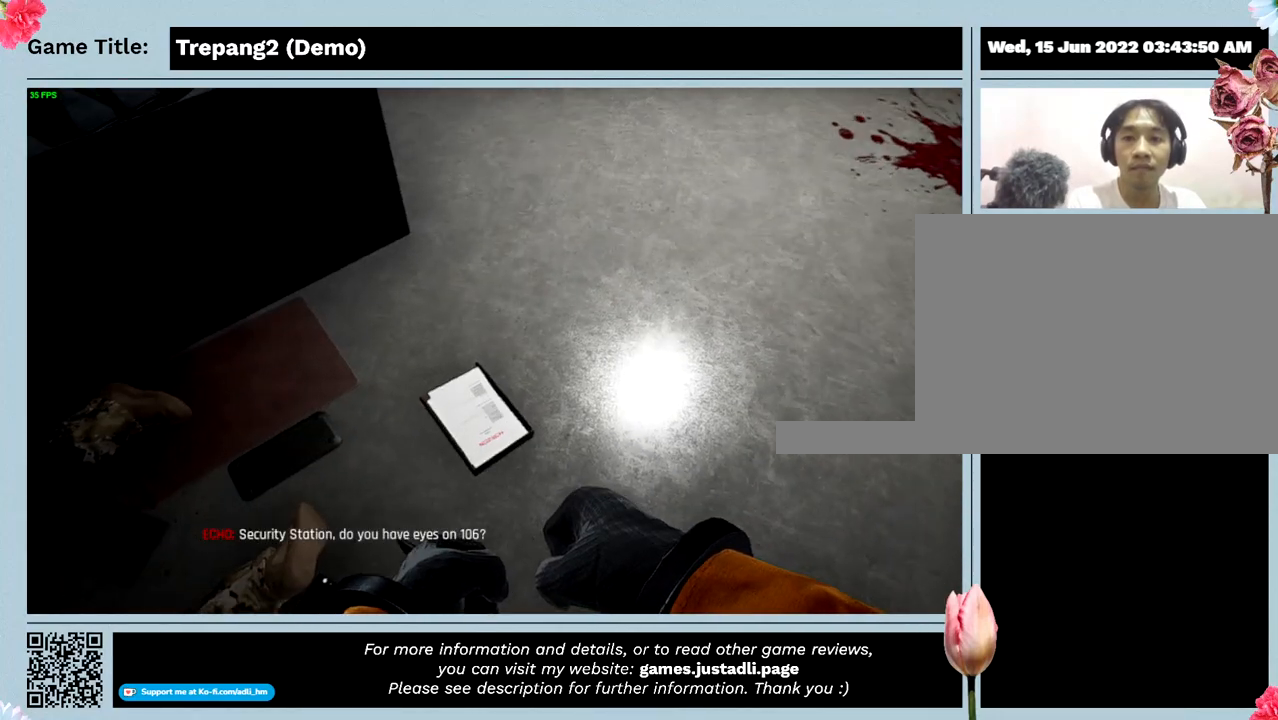
{"keys": [], "events": []}
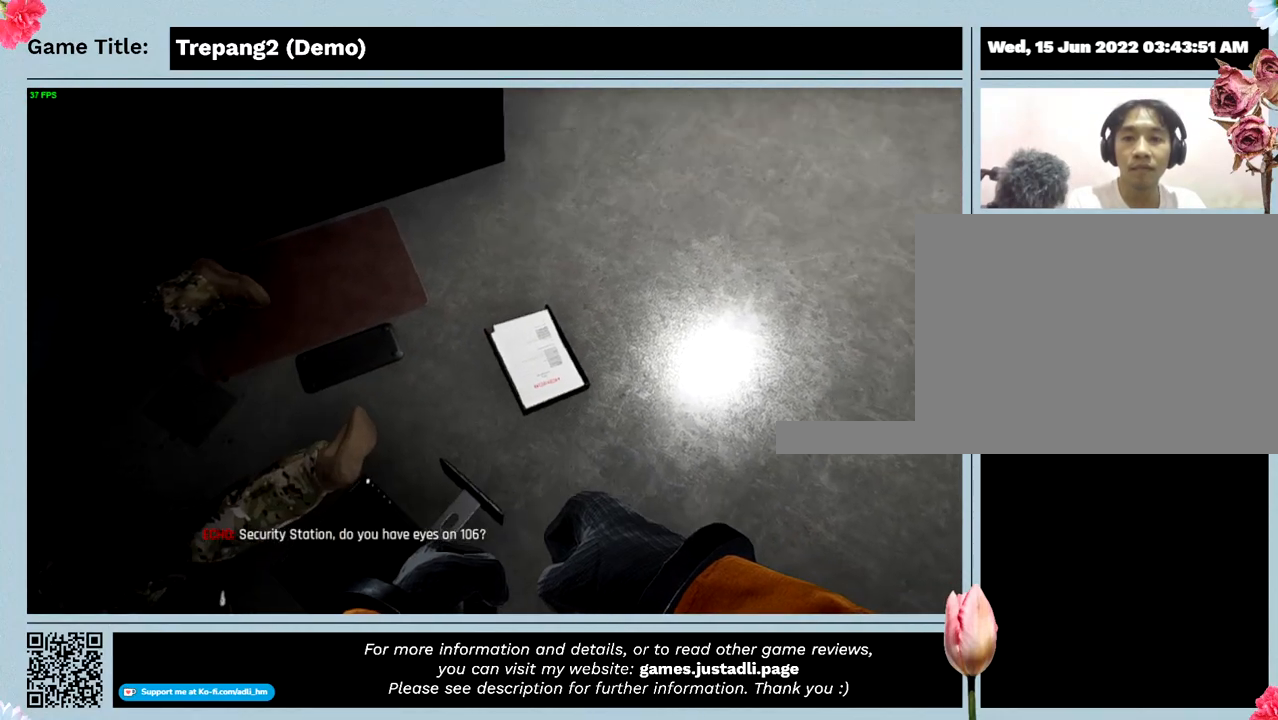
{"keys": [], "events": []}
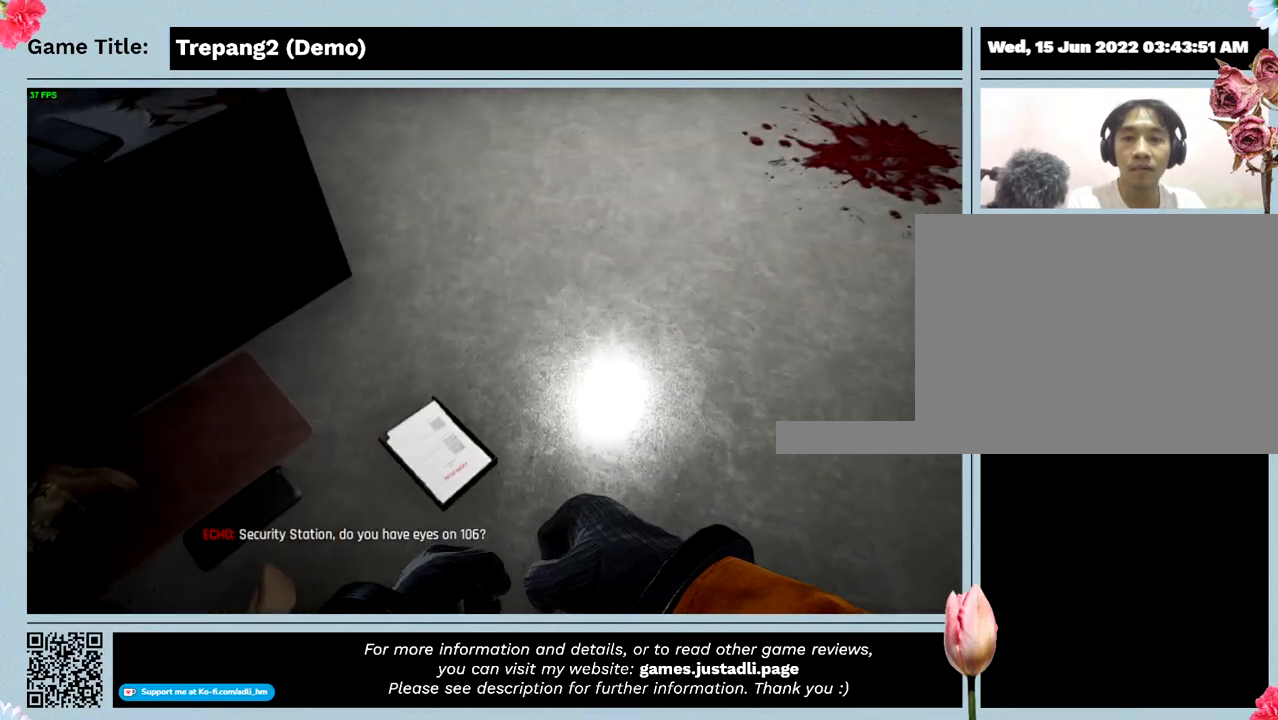
{"keys": [], "events": []}
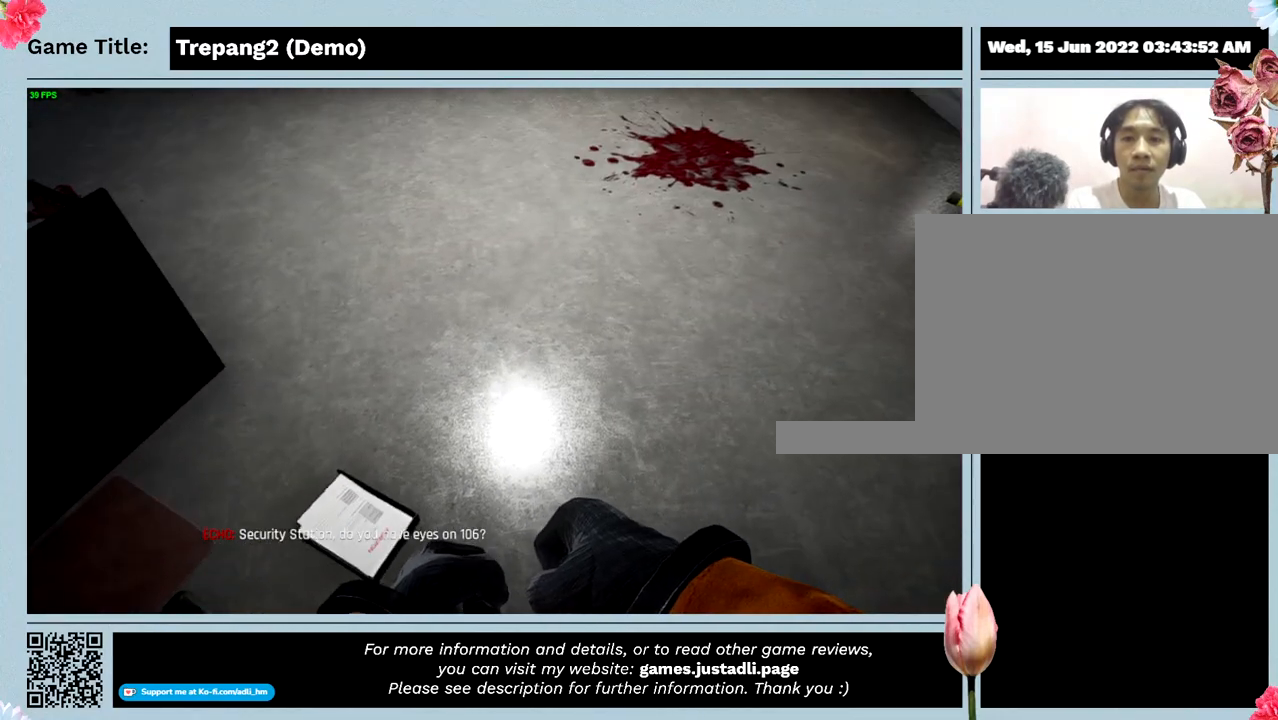
{"keys": [], "events": []}
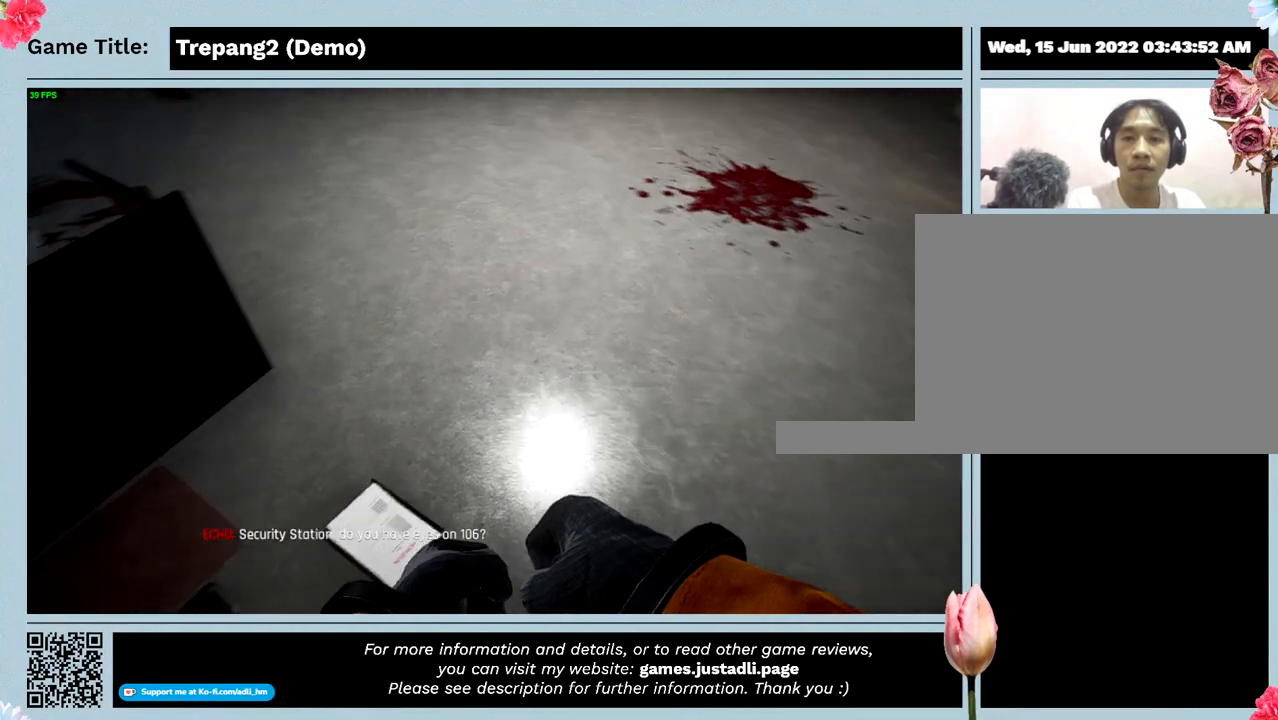
{"keys": [], "events": []}
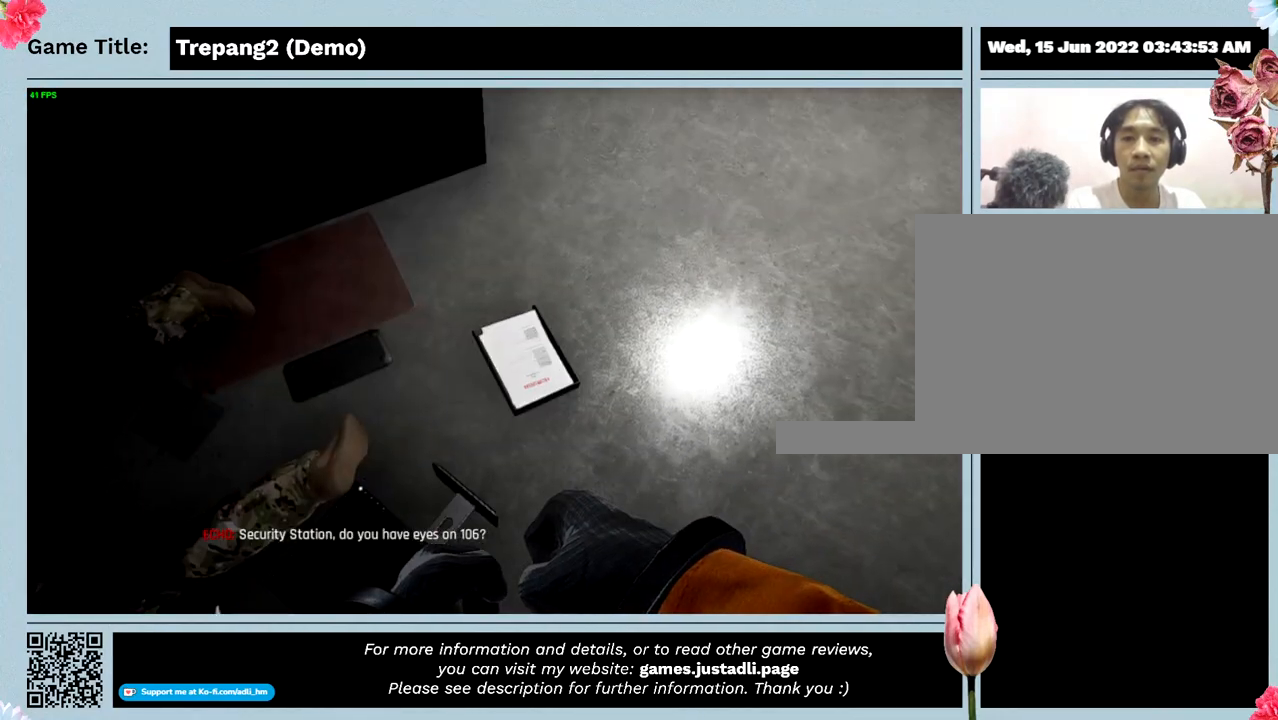
{"keys": [], "events": []}
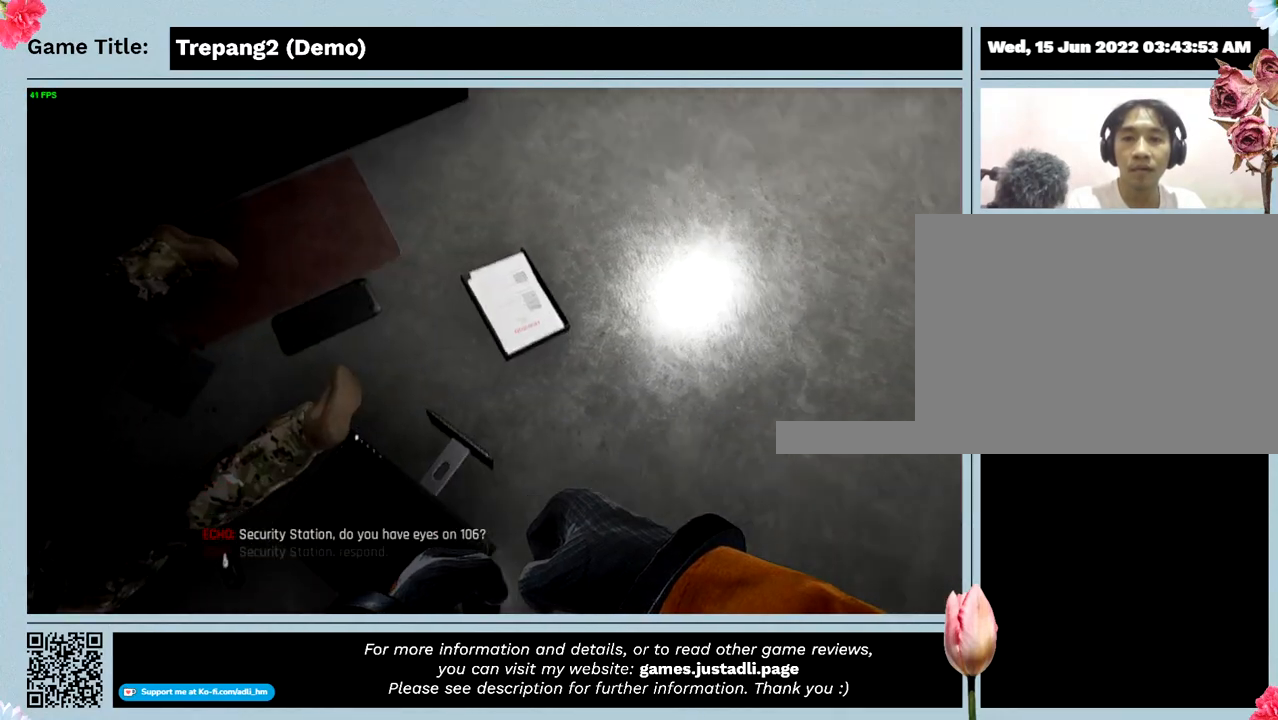
{"keys": [], "events": []}